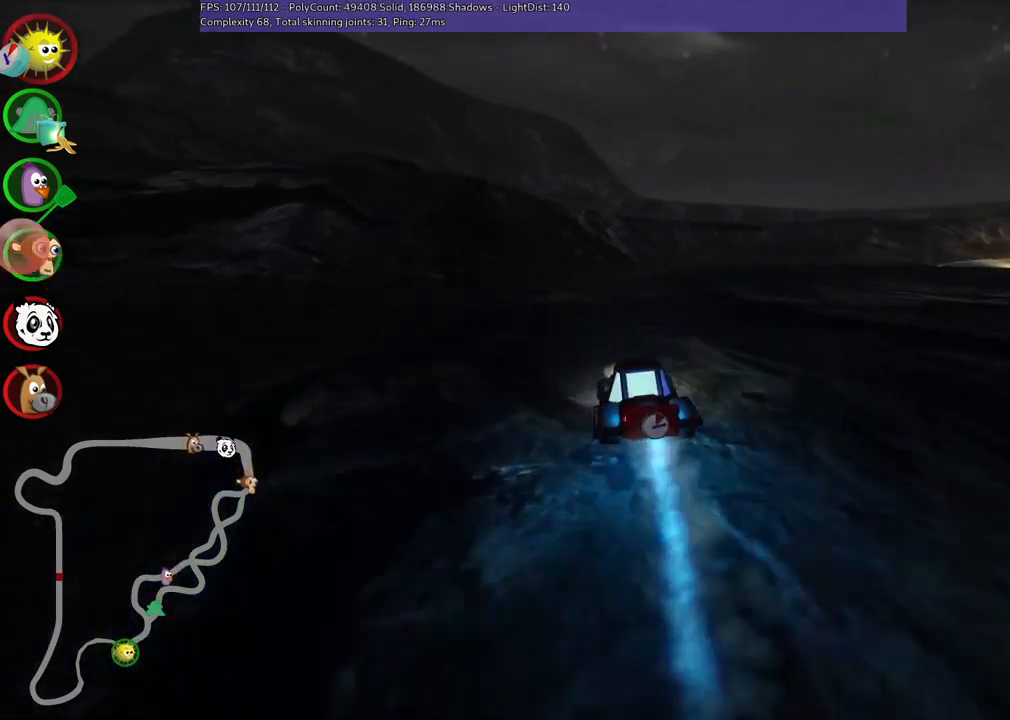
Gameplay with keyboard; each line is a JSON object with the keys held at the frame after it. "events" lists presses ("down") and releases ("up") of ".", "/", "alt_r", "b", "c", "comma", "ctrl_r", "d", "down", "f", "g", "h", "j", "k", "l", "left", "m", "n", "quote", "return", "right", "semicolon", "shift_r", "space", "super", "up" and "v" between this image and that frame as [ms after this image, input, new state], when the widget could be followed in between. No other keys are recorded. Mouse input is not recorded.
{"keys": ["left", "m", "up"], "events": [[33, "m", "down"], [33, "right", "down"], [67, "left", "down"], [167, "right", "up"]]}
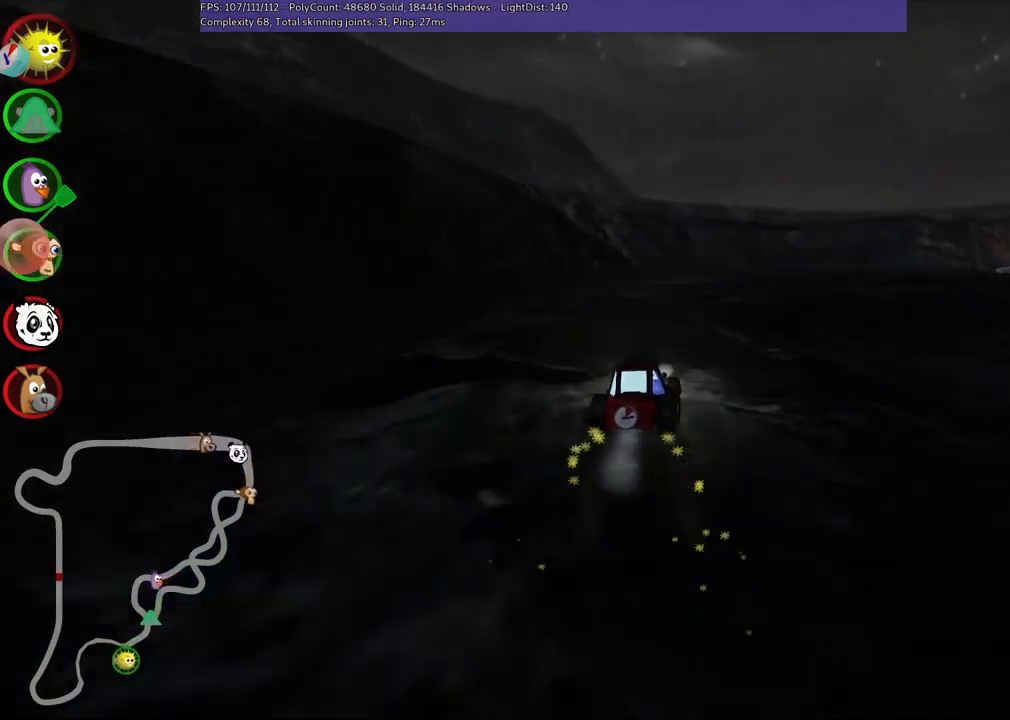
{"keys": ["left", "m", "right", "up"], "events": [[50, "right", "down"], [200, "right", "up"], [300, "right", "down"]]}
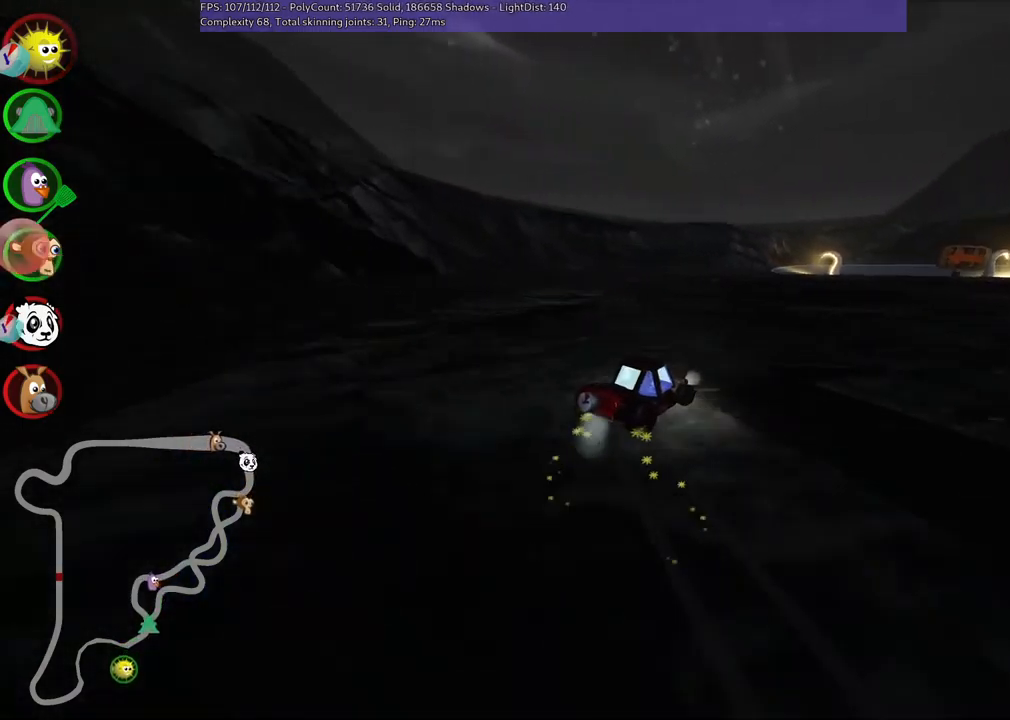
{"keys": ["left", "m", "right", "up"], "events": [[67, "right", "up"], [400, "right", "down"]]}
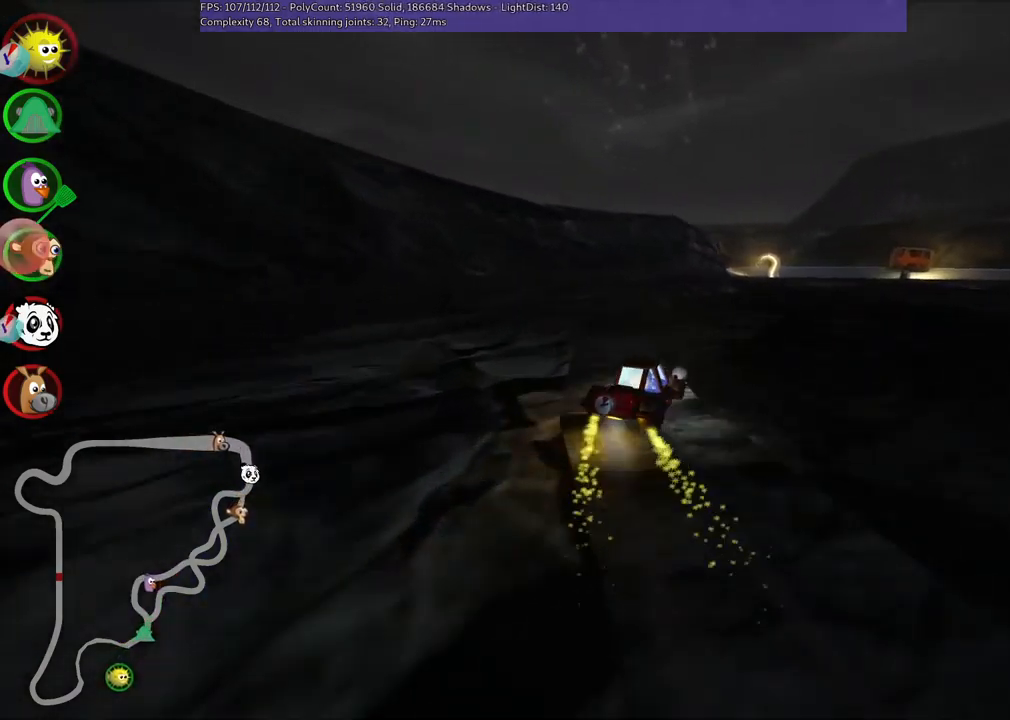
{"keys": ["left", "m", "right", "up"], "events": [[133, "right", "up"], [483, "right", "down"]]}
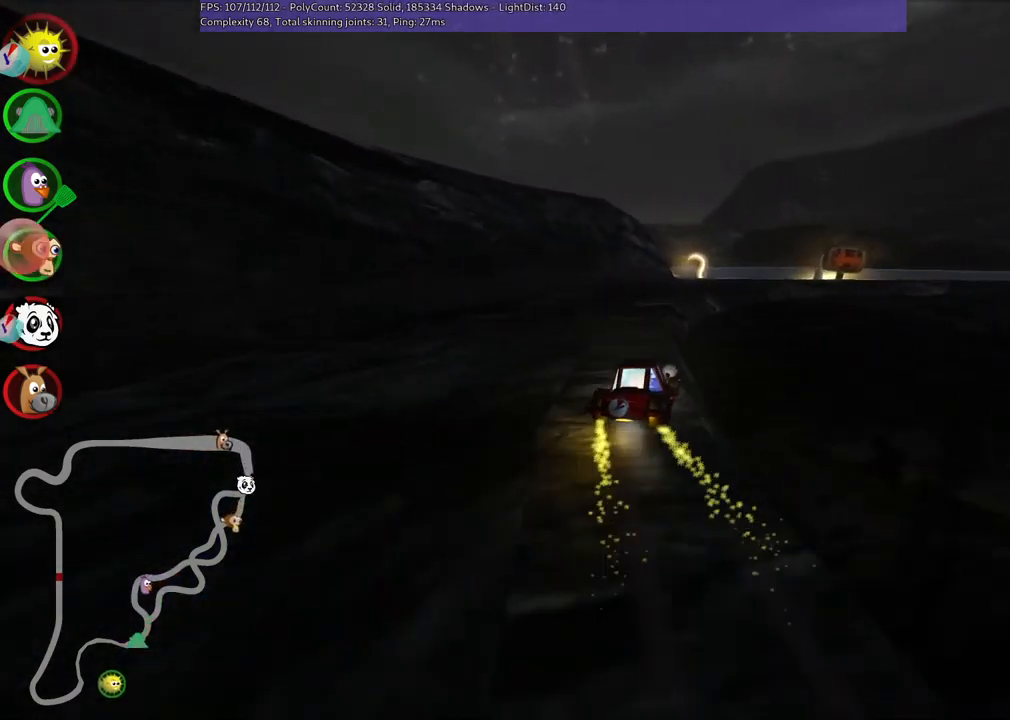
{"keys": ["left", "m", "up"], "events": [[167, "right", "up"], [317, "right", "down"], [450, "right", "up"]]}
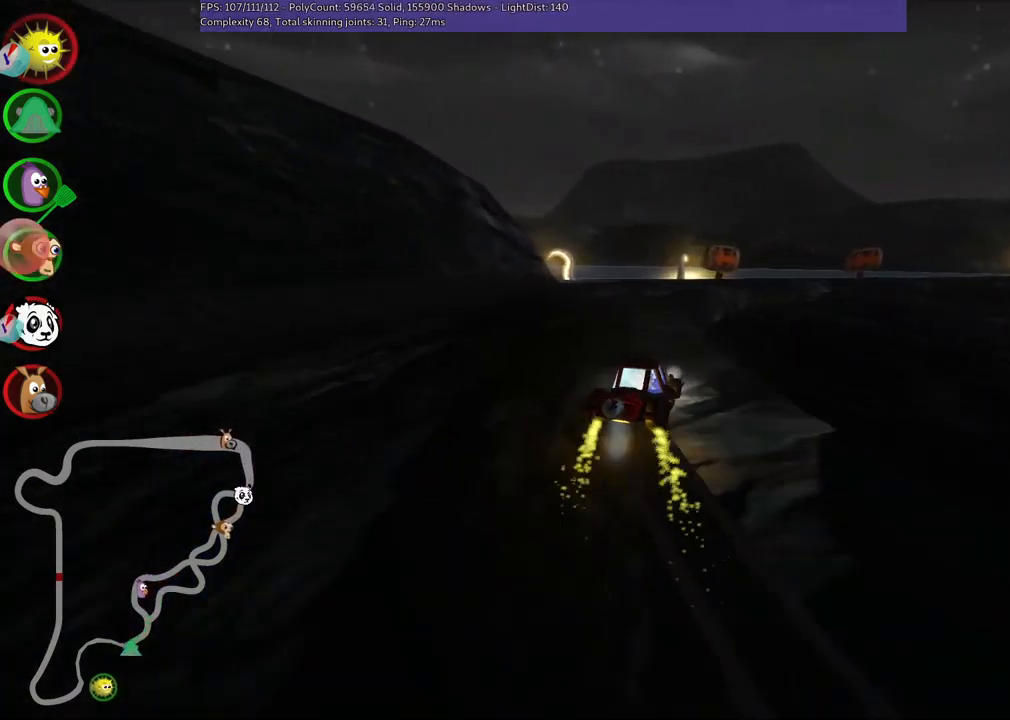
{"keys": ["left", "m", "up"], "events": []}
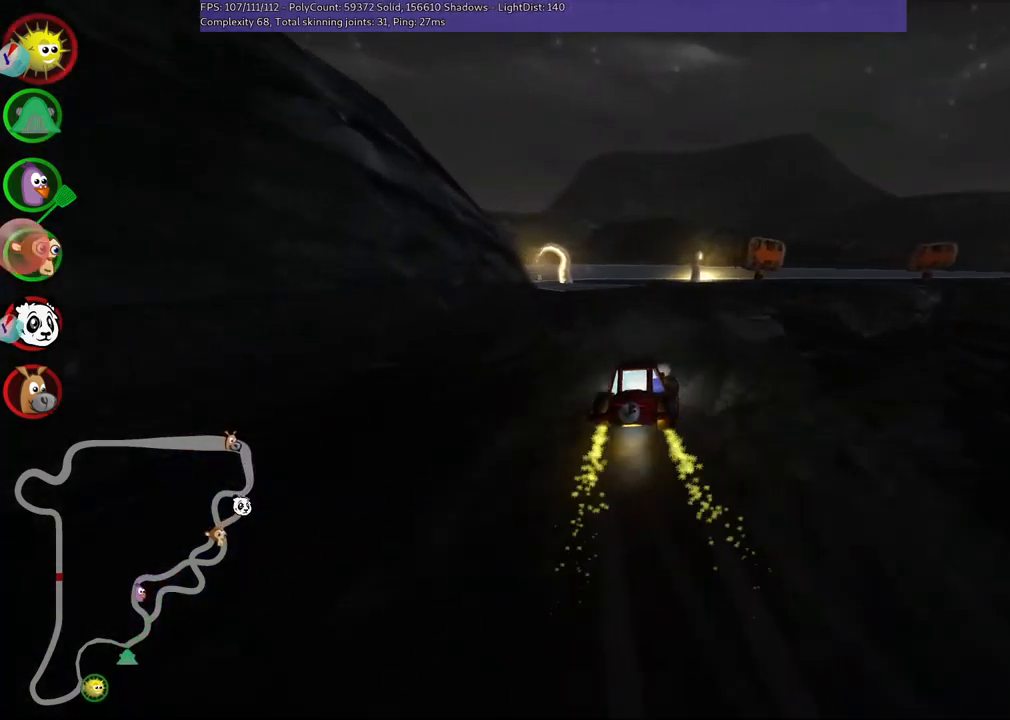
{"keys": ["left", "up"], "events": [[50, "n", "down"], [150, "m", "up"], [300, "n", "up"]]}
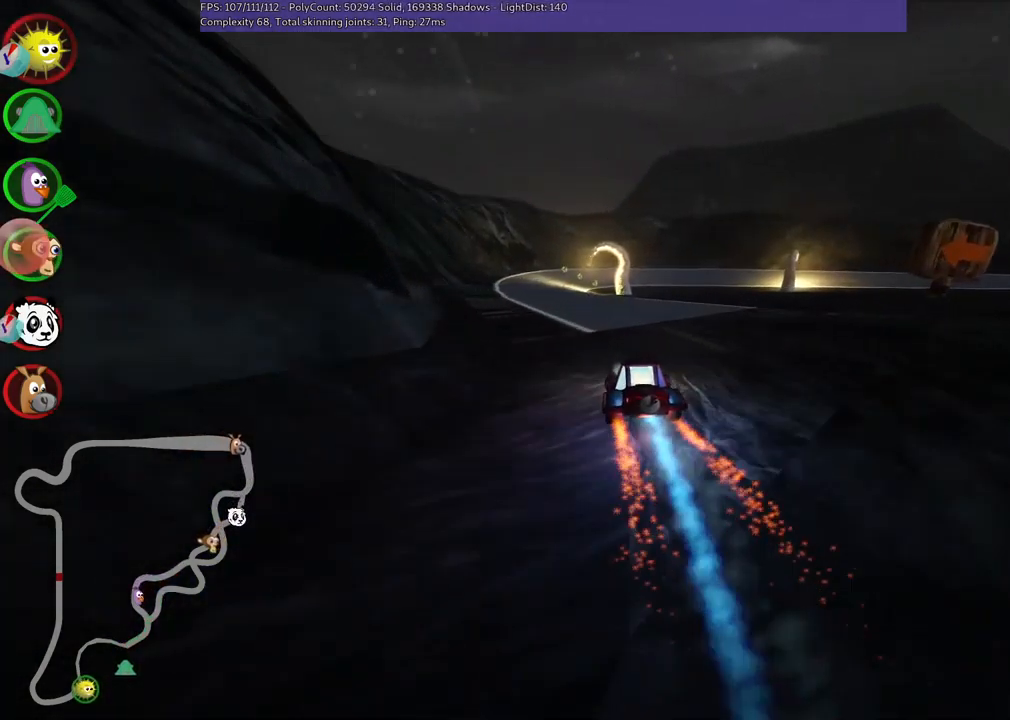
{"keys": ["left", "m", "up"], "events": [[233, "left", "up"], [317, "m", "down"], [317, "right", "down"], [417, "left", "down"], [467, "right", "up"]]}
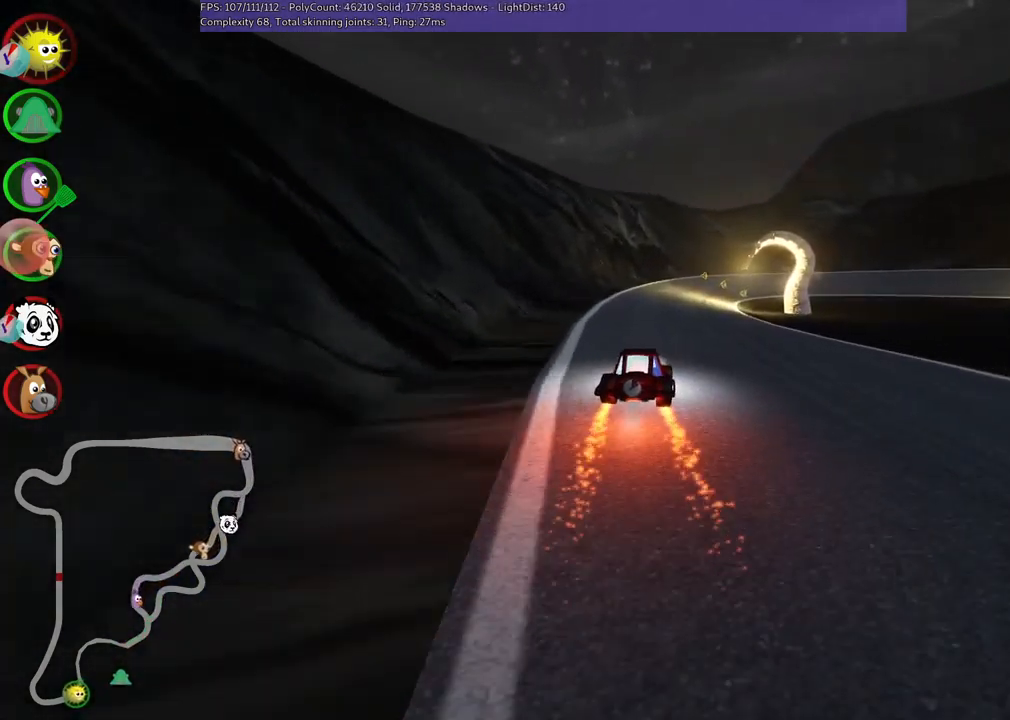
{"keys": ["left", "m", "right", "up"], "events": [[483, "right", "down"]]}
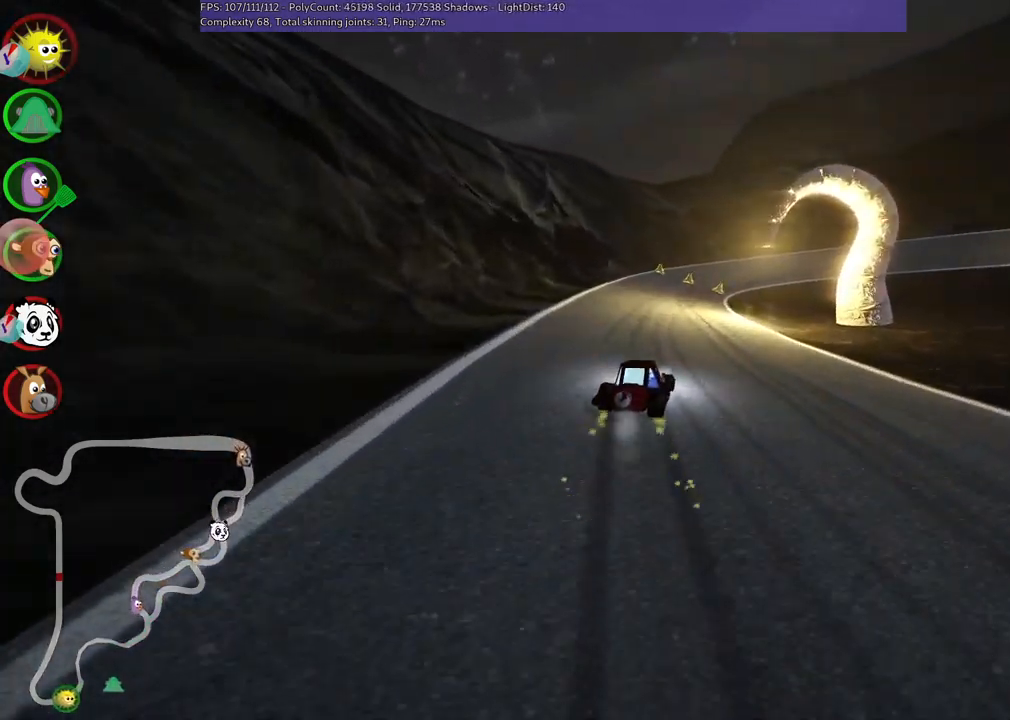
{"keys": ["left", "m", "right", "up"], "events": [[217, "right", "up"], [500, "right", "down"]]}
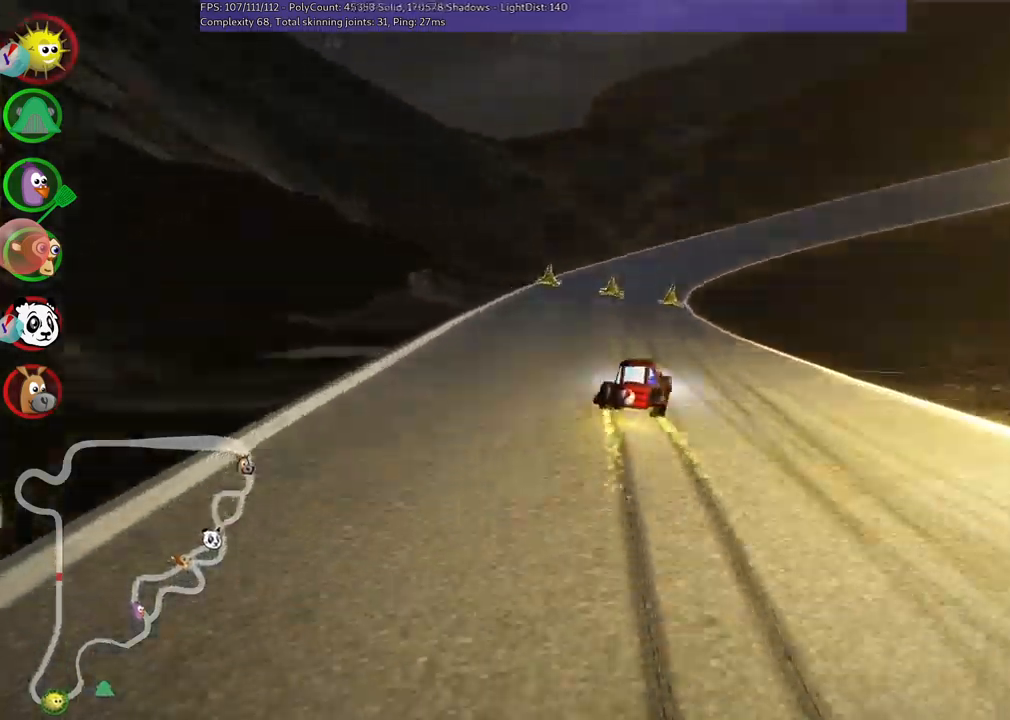
{"keys": ["left", "m", "right", "up"], "events": []}
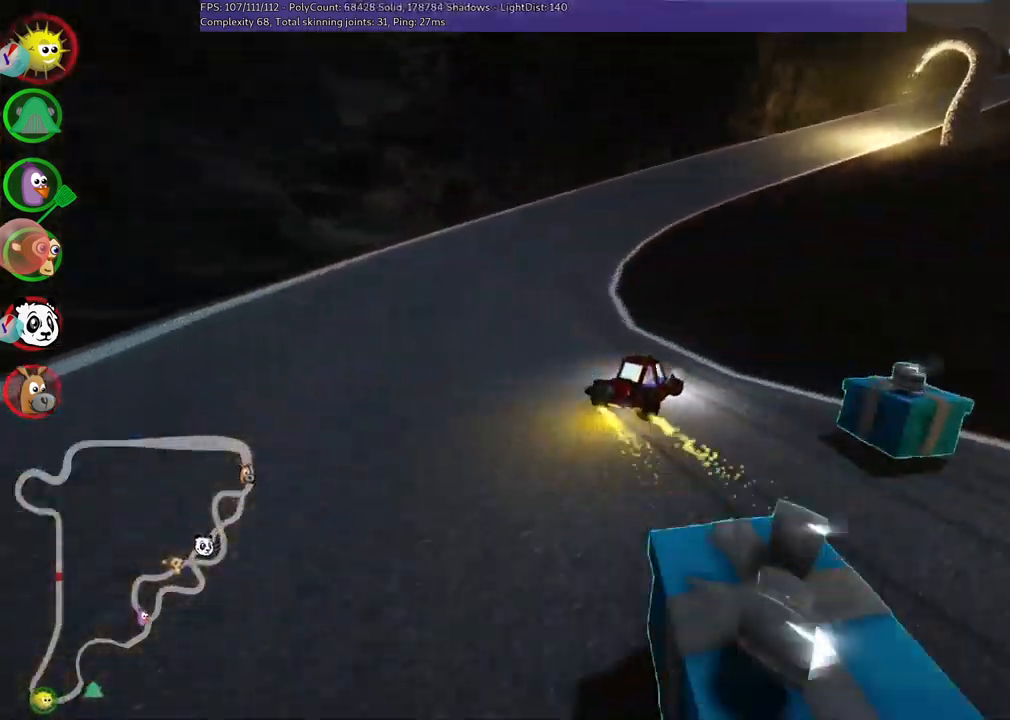
{"keys": ["left", "m", "right", "up"], "events": []}
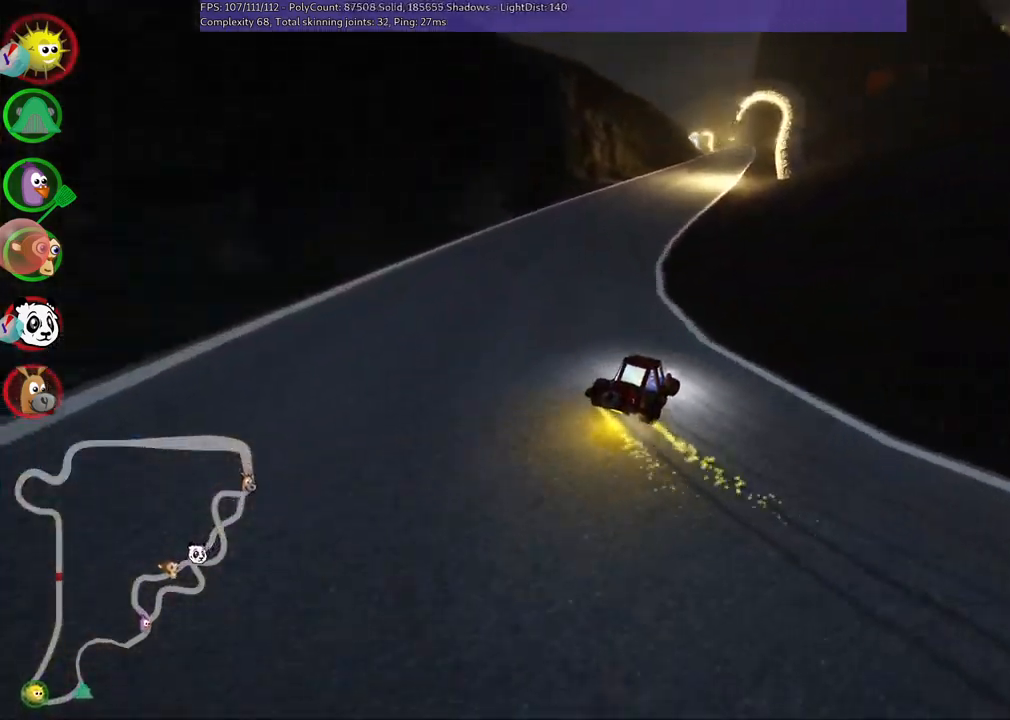
{"keys": ["left", "m", "right", "up"], "events": []}
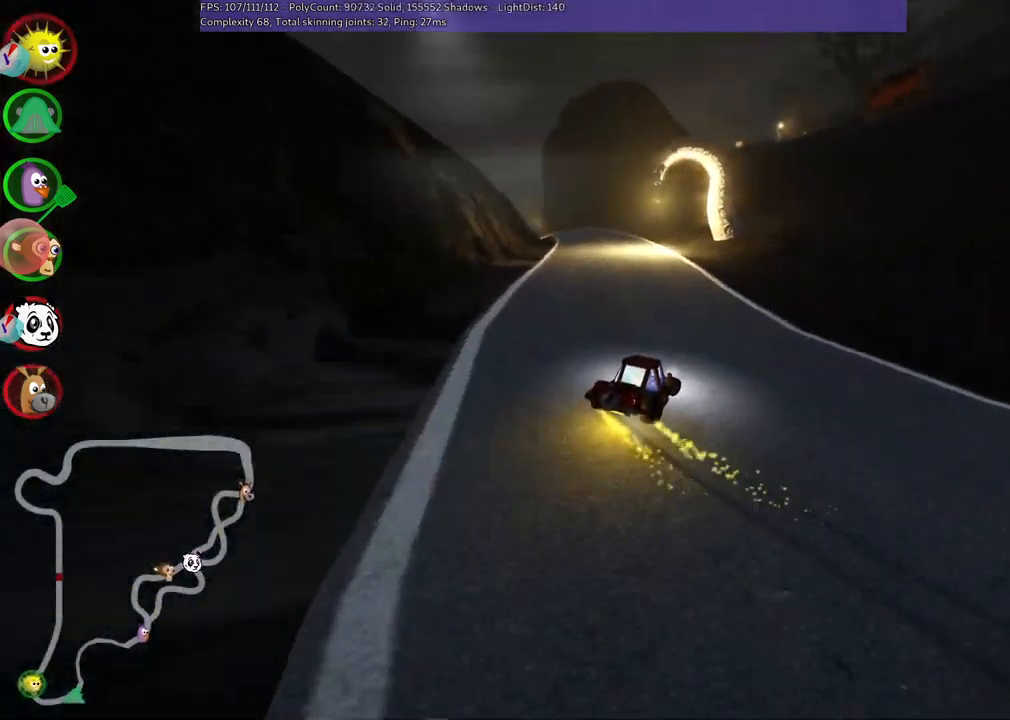
{"keys": ["left", "m", "up"], "events": [[350, "right", "up"]]}
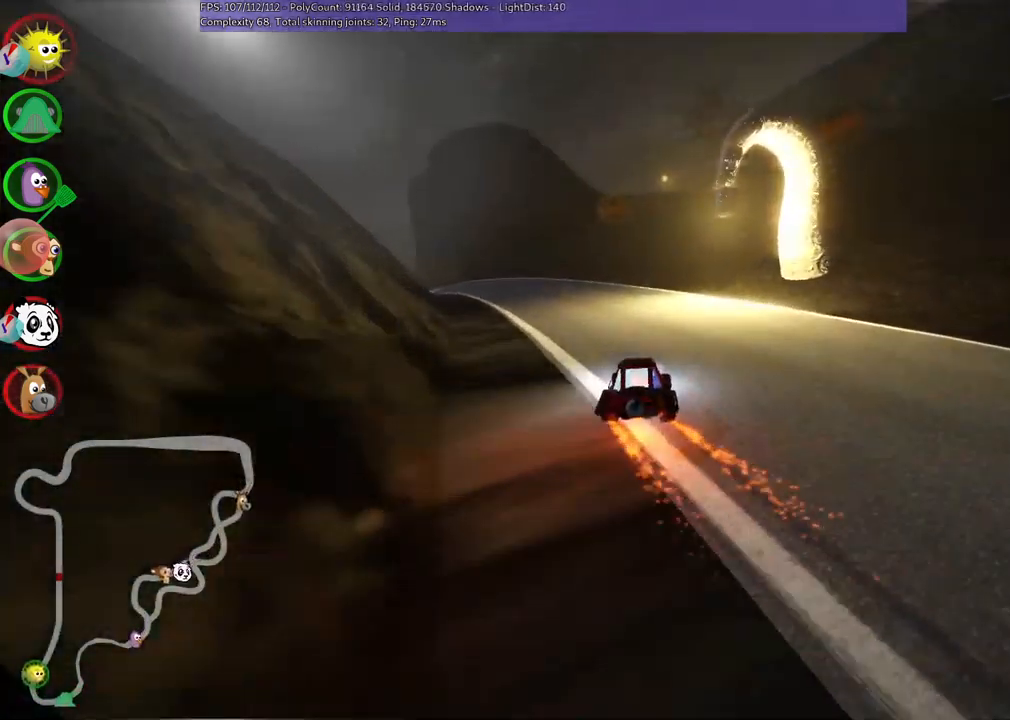
{"keys": ["left", "up"], "events": [[50, "n", "down"], [184, "m", "up"], [234, "n", "up"]]}
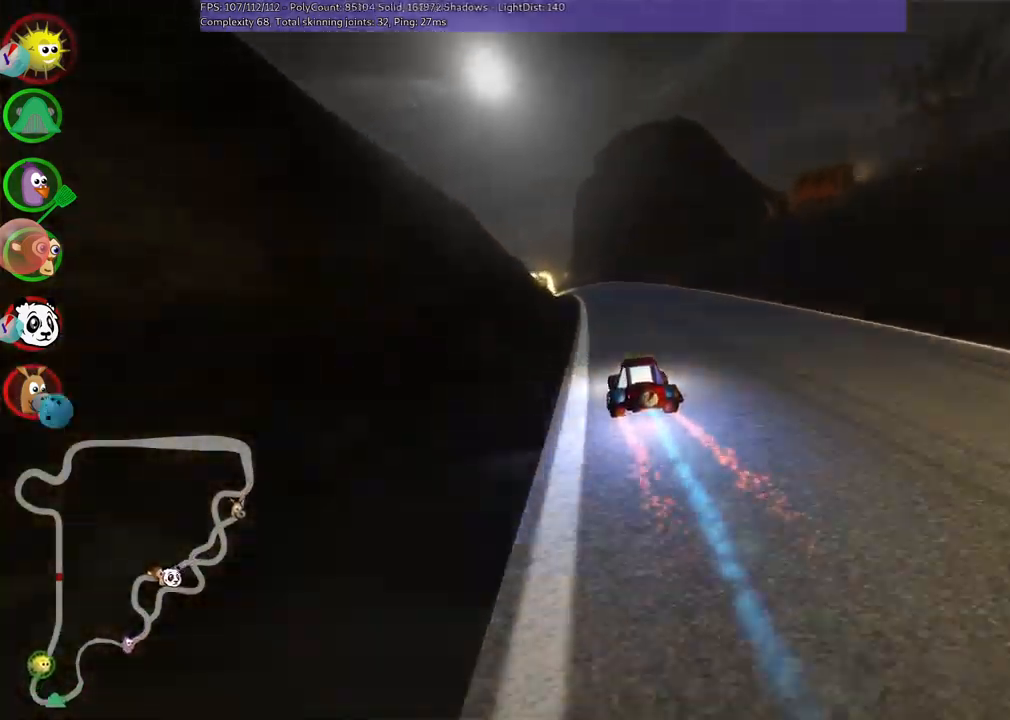
{"keys": ["left", "m", "up"], "events": [[67, "left", "up"], [250, "right", "down"], [434, "right", "up"], [484, "left", "down"], [484, "m", "down"]]}
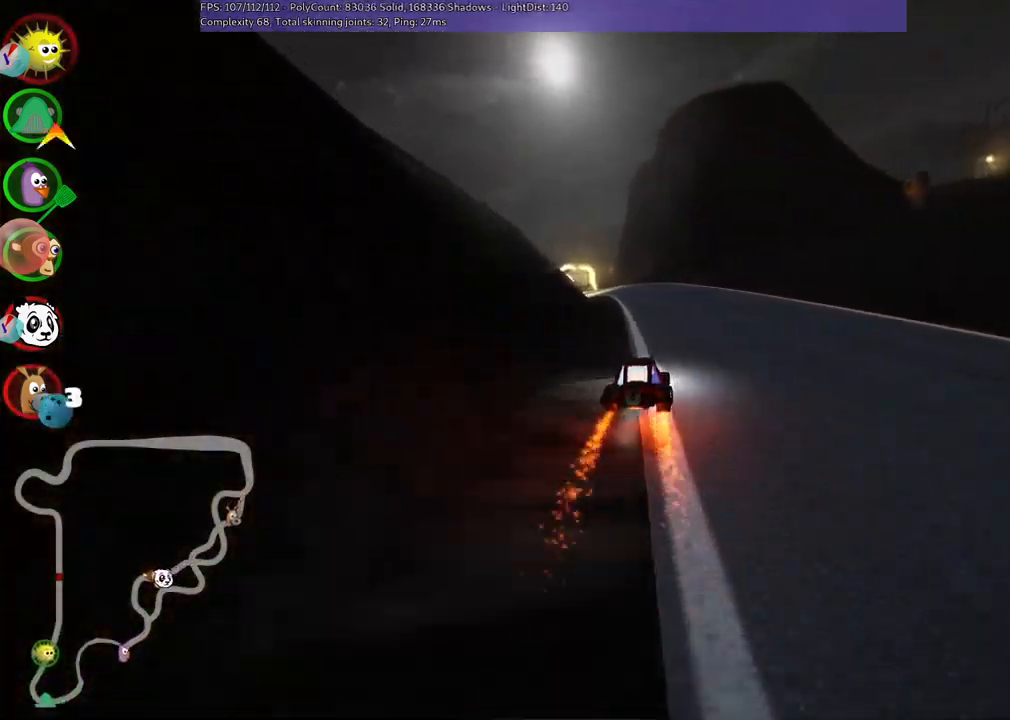
{"keys": ["m", "right", "up"], "events": [[84, "right", "down"], [134, "left", "up"]]}
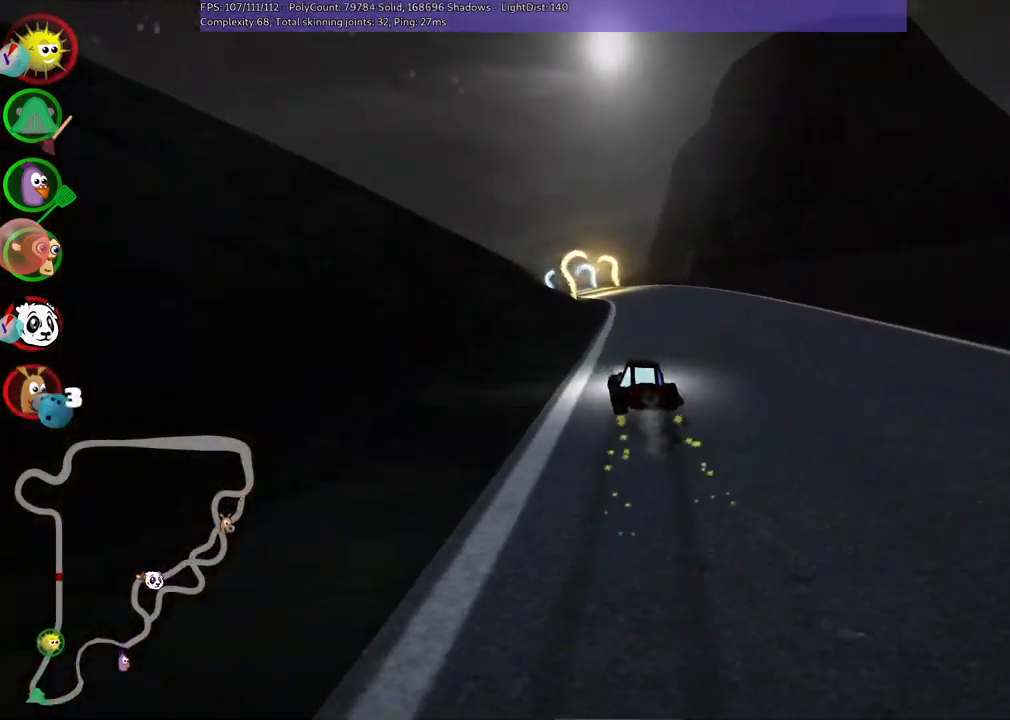
{"keys": ["m", "right", "up"], "events": []}
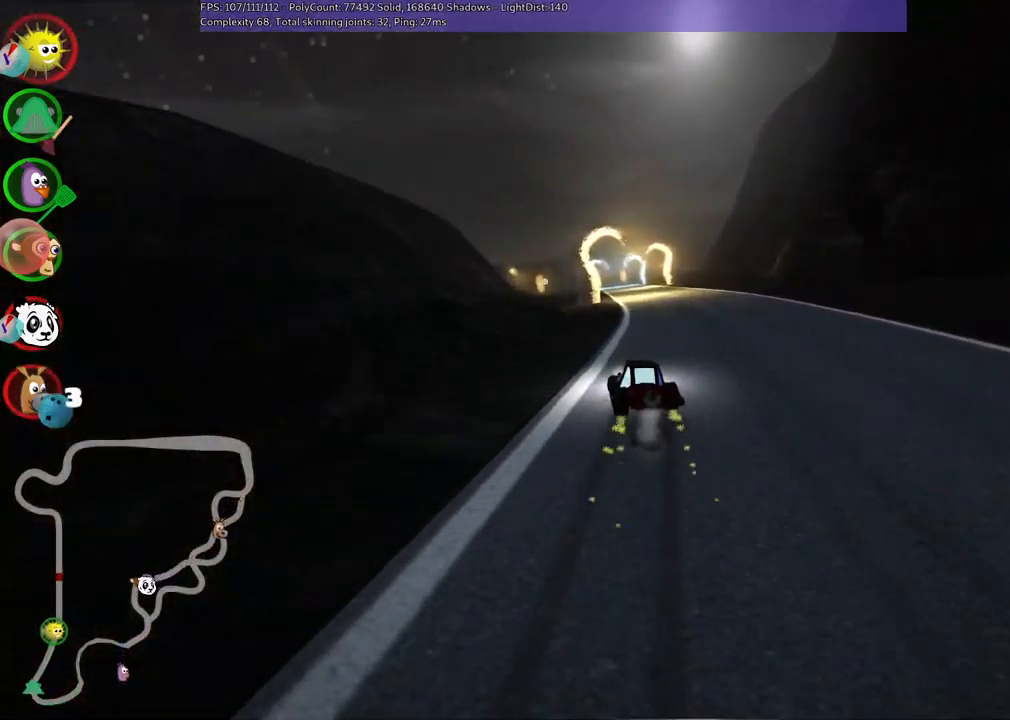
{"keys": ["m", "right", "up"], "events": []}
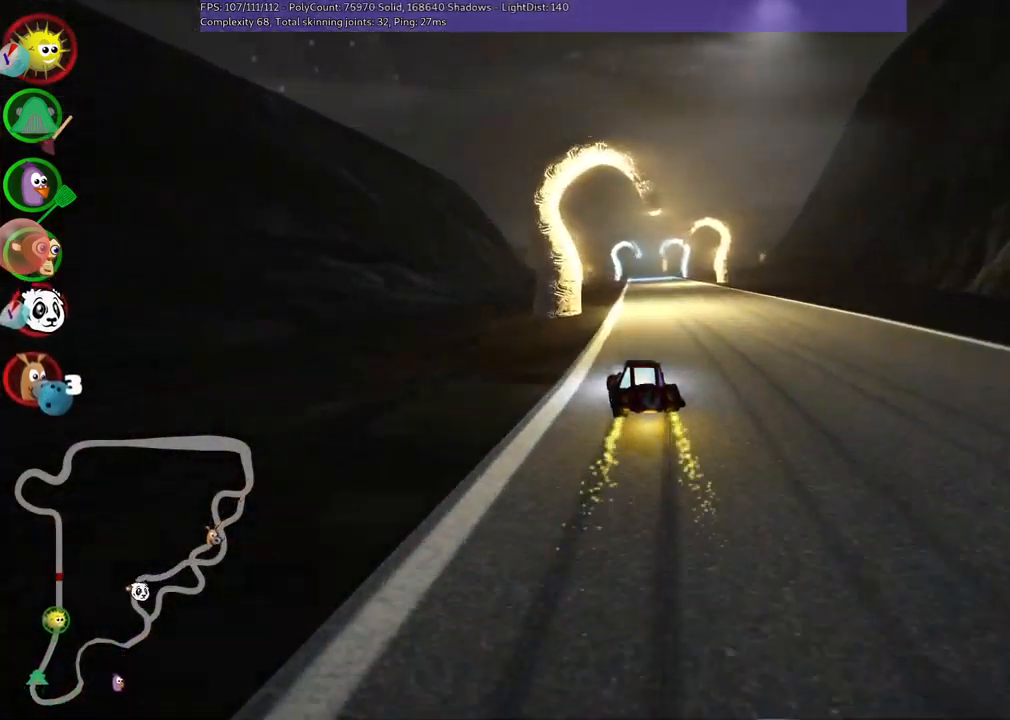
{"keys": ["up"], "events": [[100, "n", "down"], [150, "m", "up"], [233, "right", "up"], [283, "n", "up"]]}
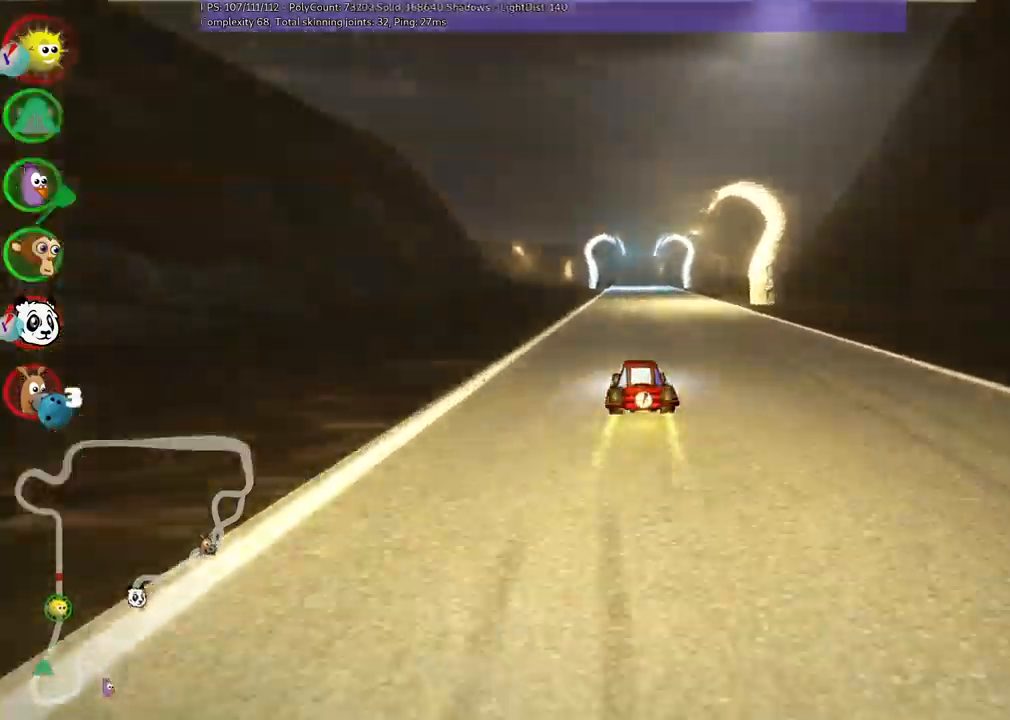
{"keys": ["m", "right", "up"], "events": [[50, "right", "down"], [300, "right", "up"], [334, "left", "down"], [334, "m", "down"], [434, "right", "down"], [484, "left", "up"]]}
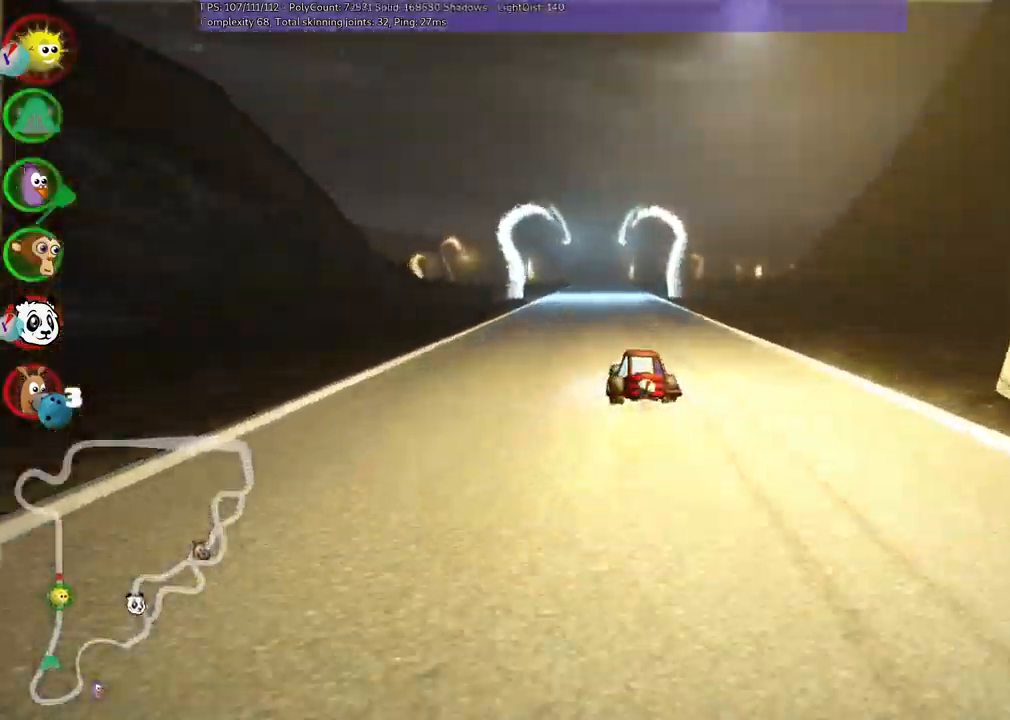
{"keys": ["m", "right", "up"], "events": []}
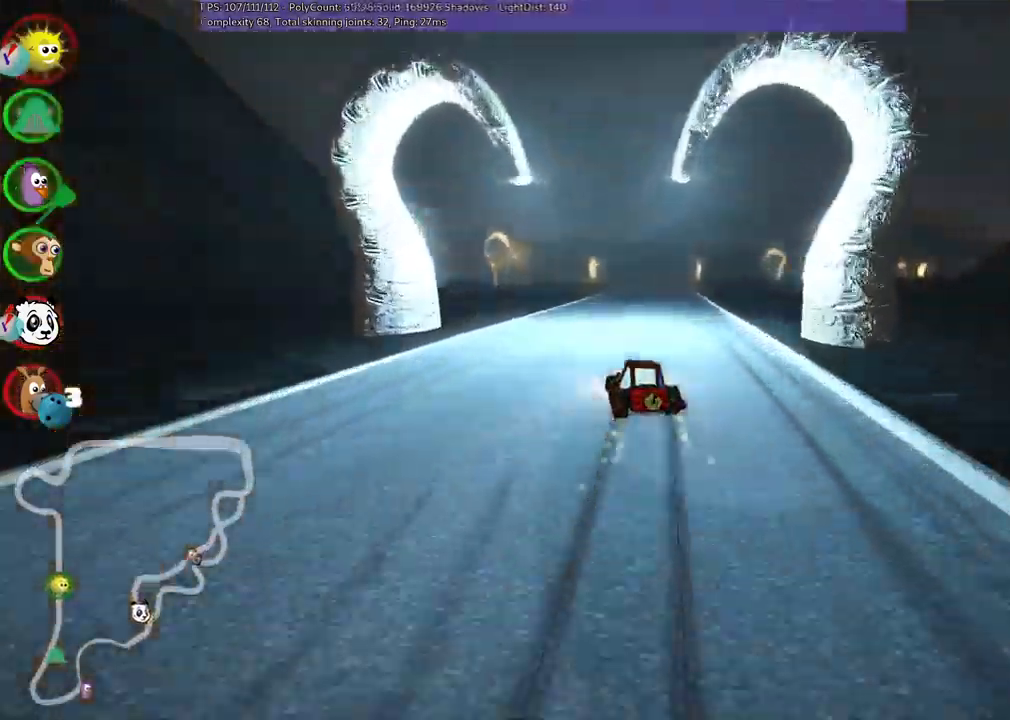
{"keys": ["n", "right", "up"], "events": [[384, "n", "down"], [484, "m", "up"]]}
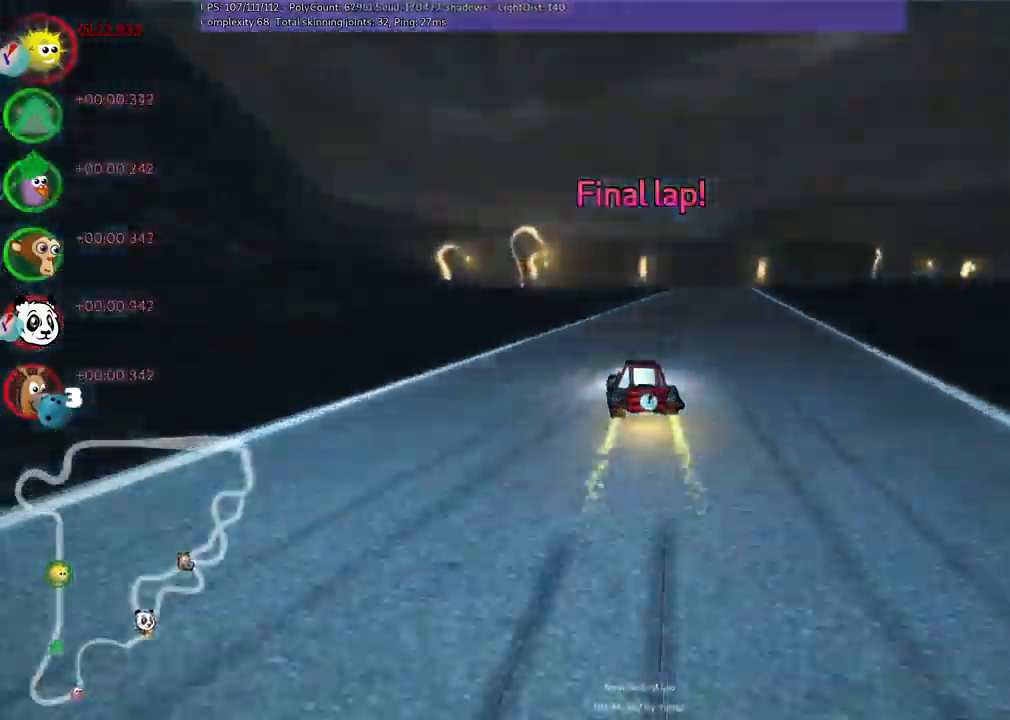
{"keys": ["right", "up"], "events": [[167, "right", "up"], [450, "right", "down"], [500, "n", "up"]]}
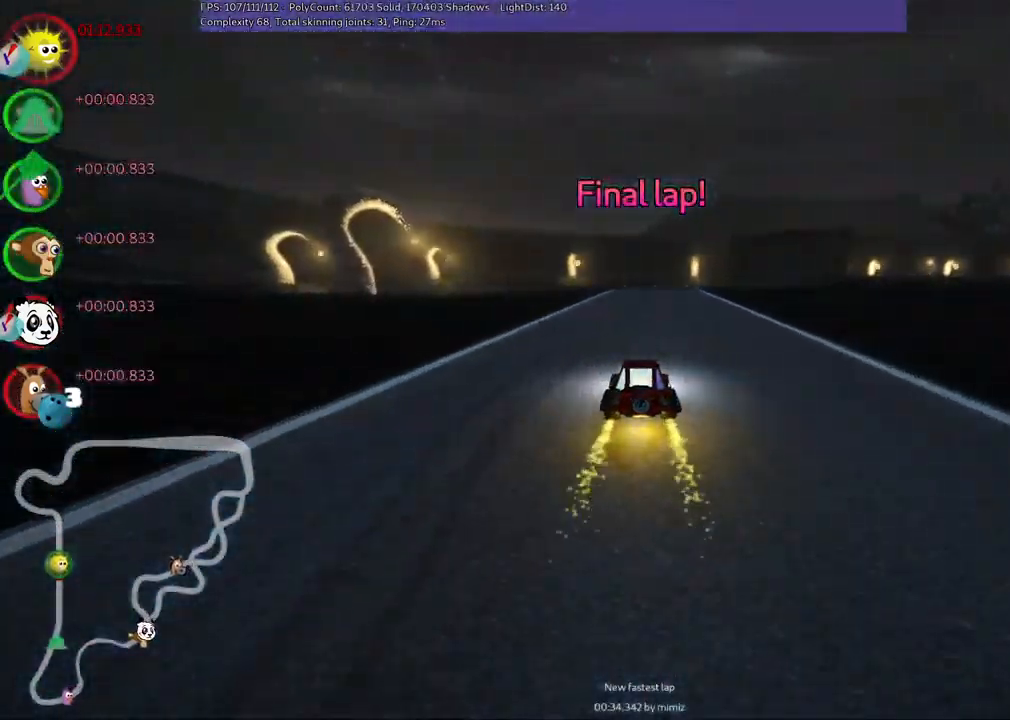
{"keys": ["up"], "events": [[34, "right", "up"]]}
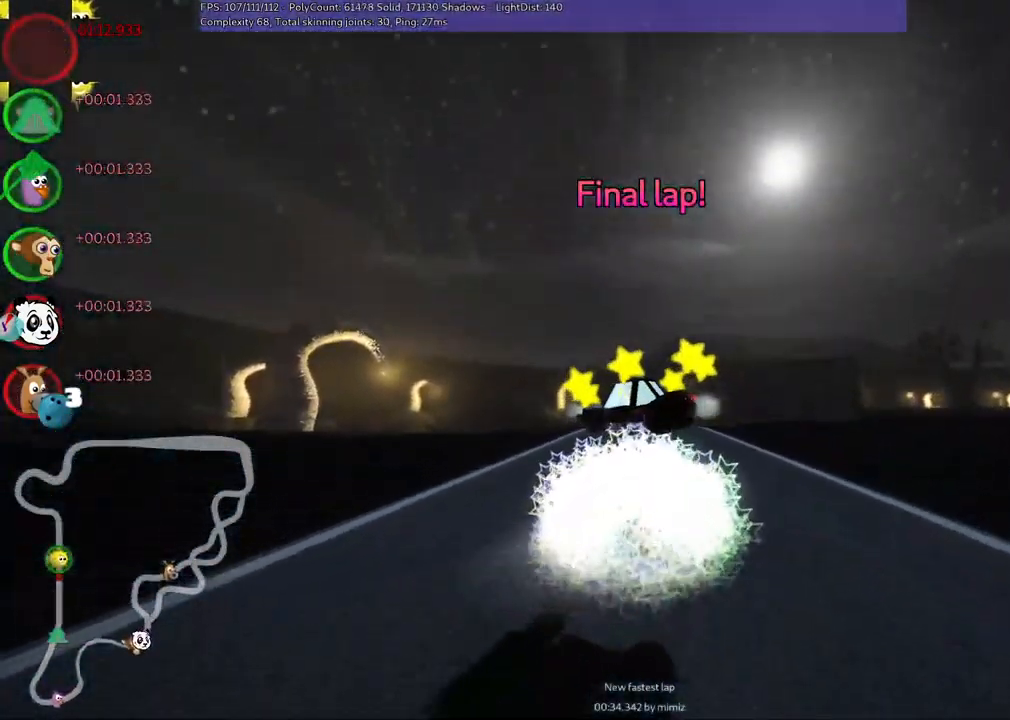
{"keys": ["up"], "events": []}
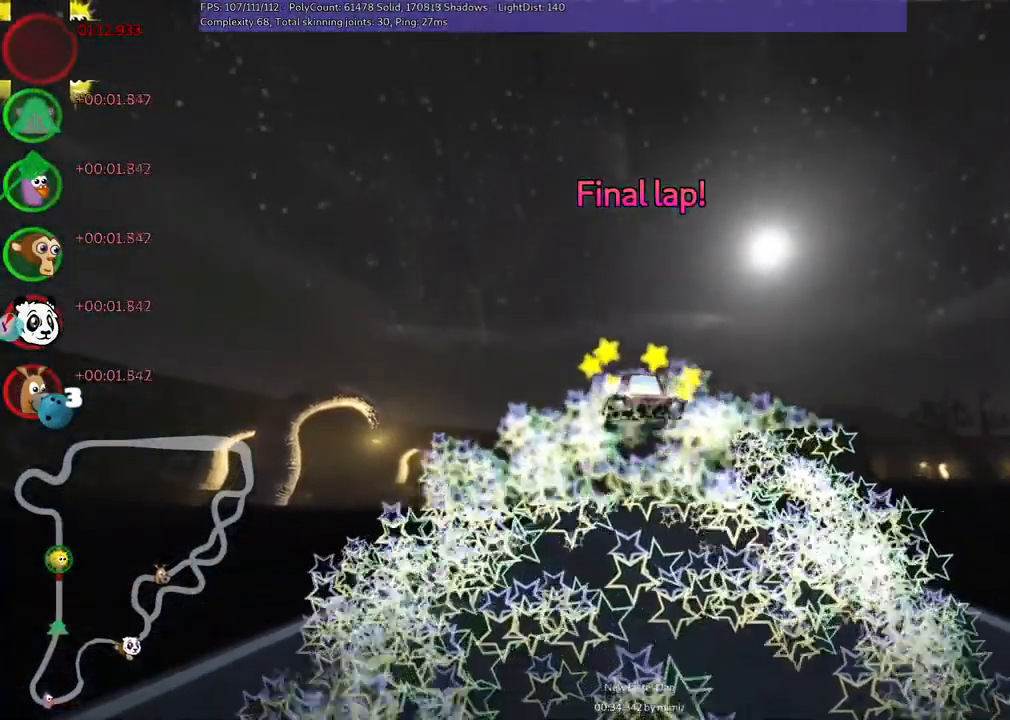
{"keys": ["up"], "events": []}
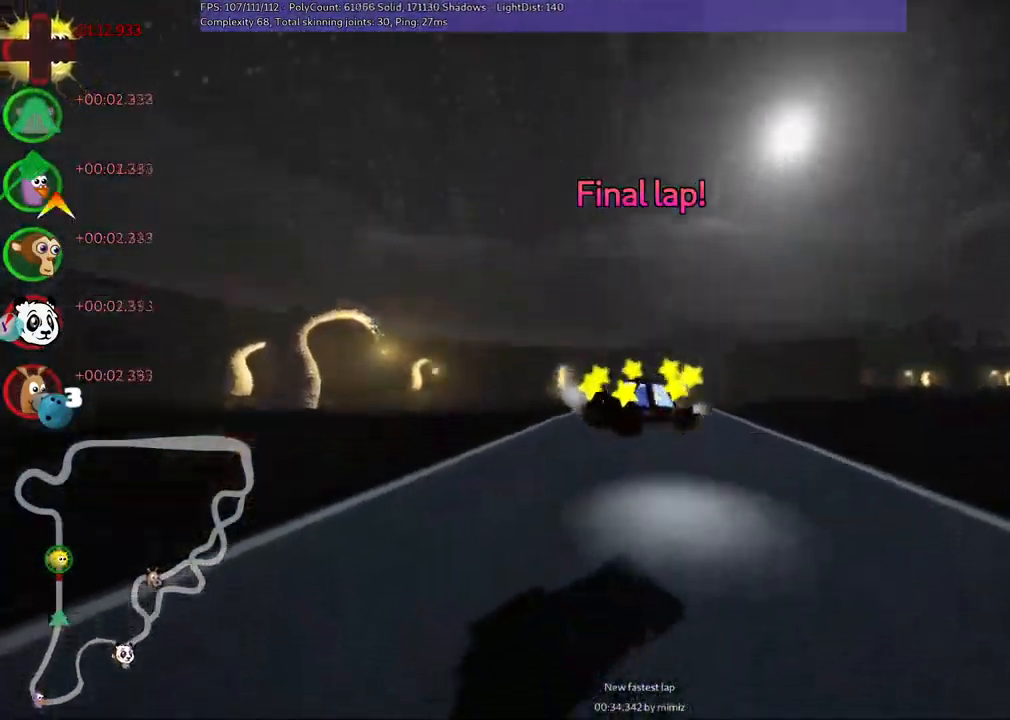
{"keys": ["up"], "events": []}